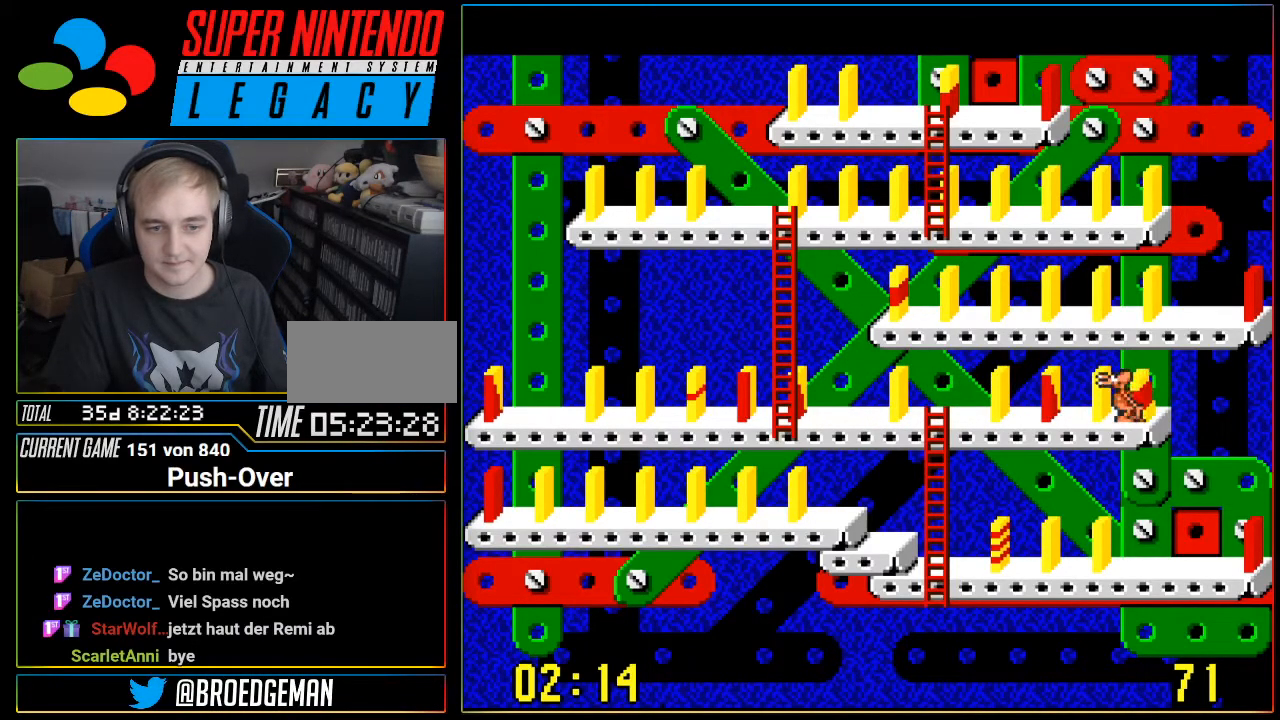
Gameplay with a controller (Nintendo layout); each line is a JSON object with the inputs held at the frame after it. "events" lists button and stick changes between this image and that frame as [ms after this image, input, new state], when the widget could be followed in between. Not read: L3 R3.
{"buttons": [], "events": [[183, "A", "up"]]}
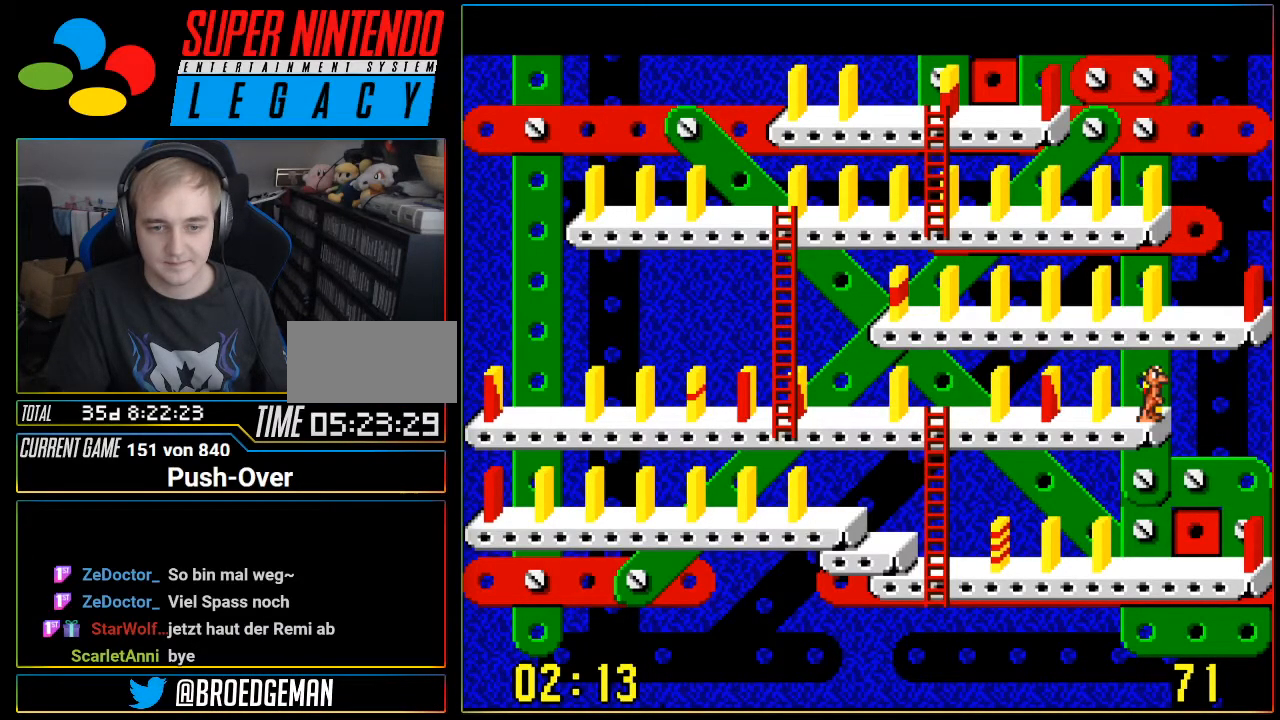
{"buttons": ["DPAD_LEFT"], "events": [[84, "DPAD_LEFT", "down"]]}
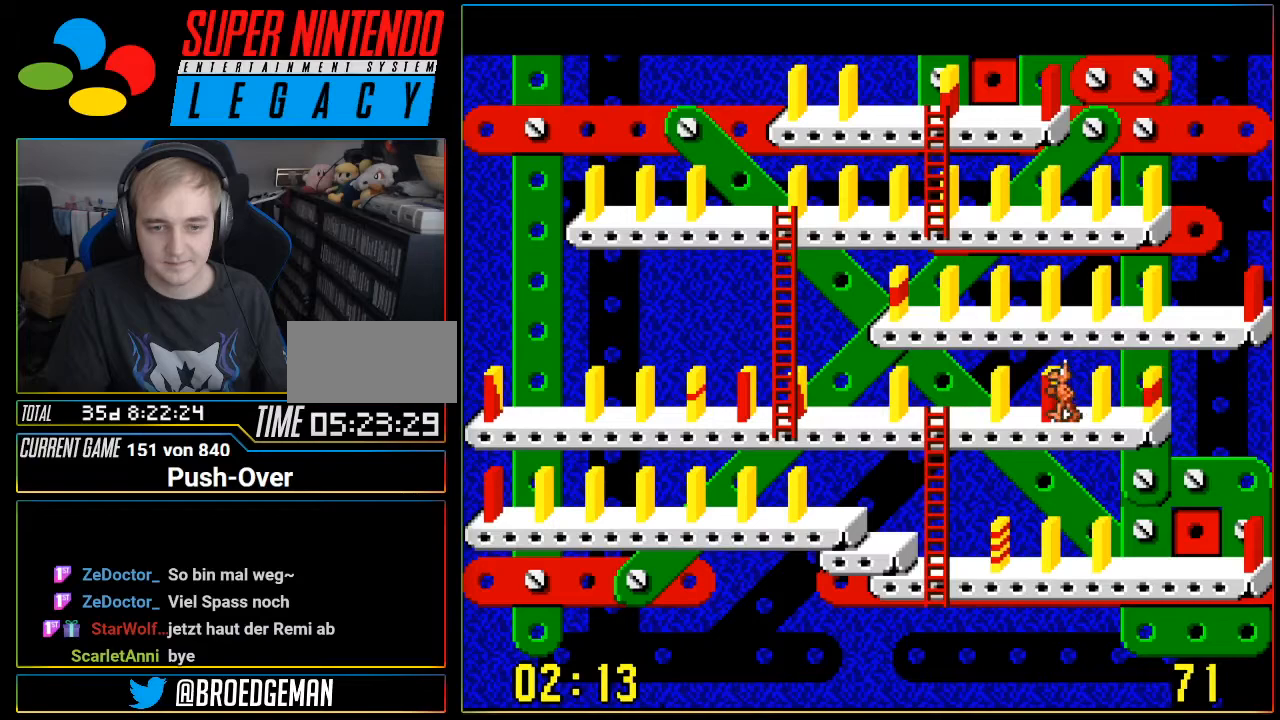
{"buttons": ["DPAD_LEFT"], "events": []}
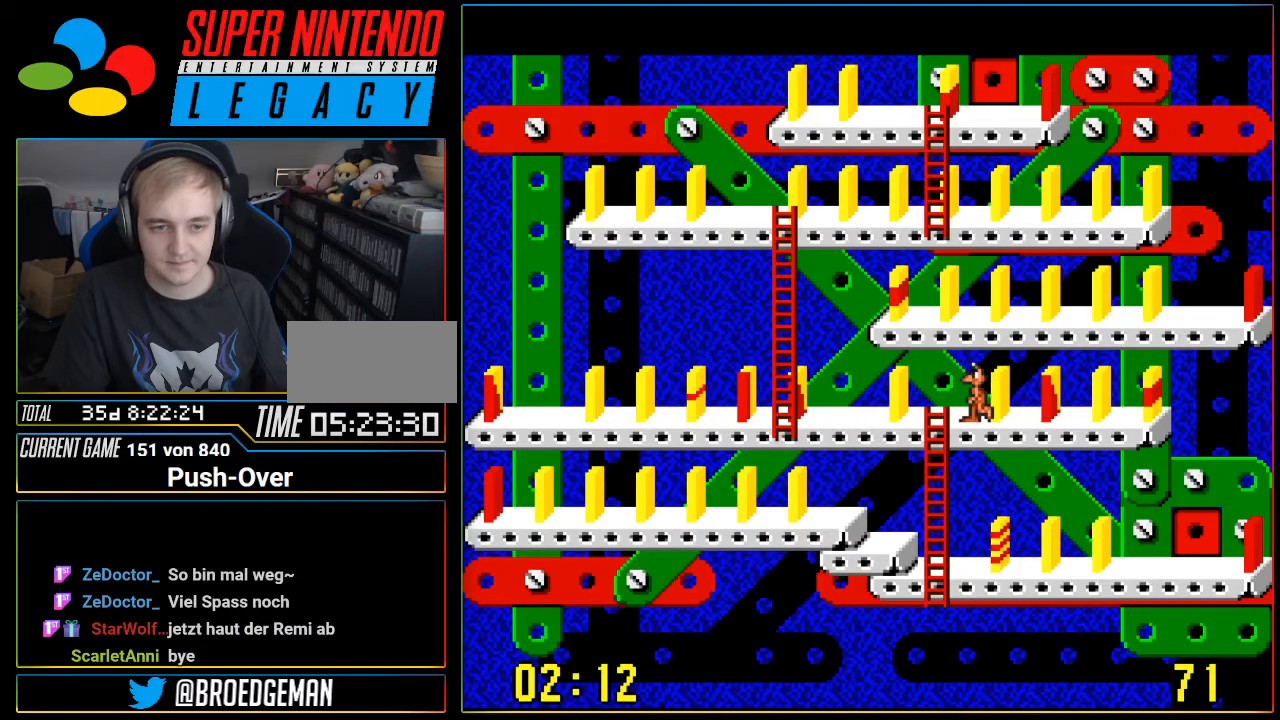
{"buttons": ["A"], "events": [[284, "DPAD_LEFT", "up"], [451, "A", "down"]]}
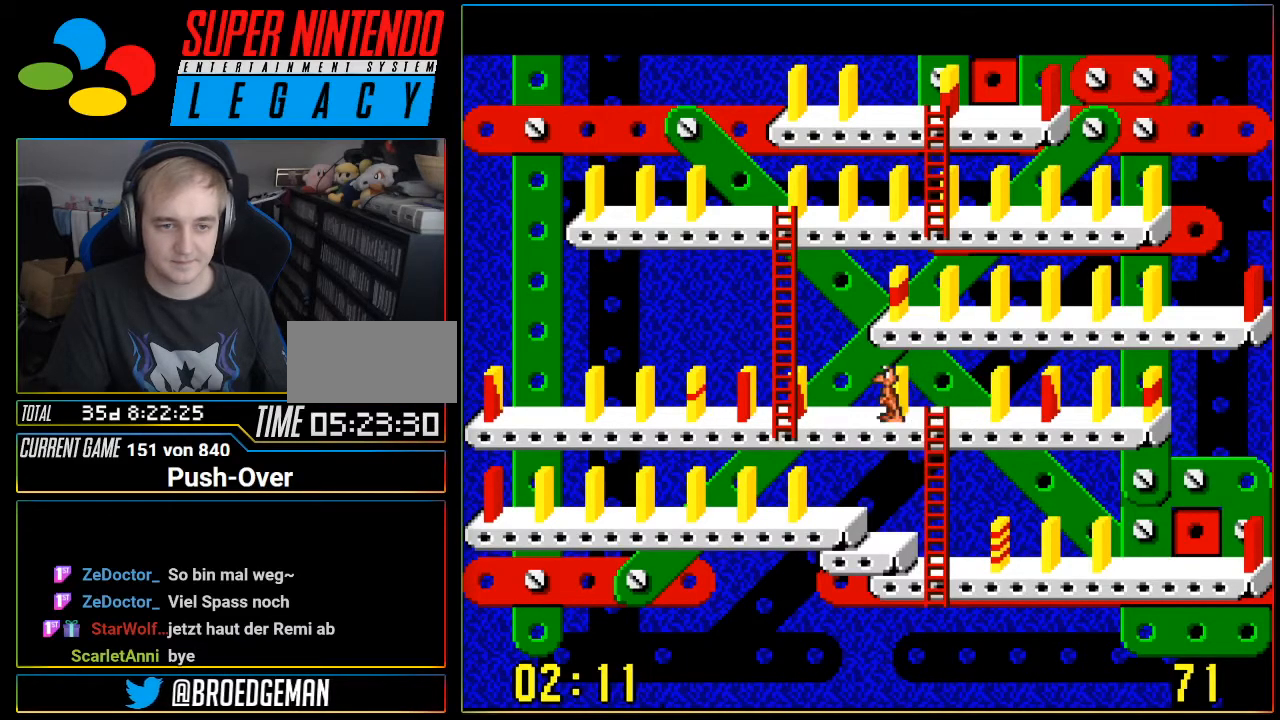
{"buttons": [], "events": [[217, "A", "up"]]}
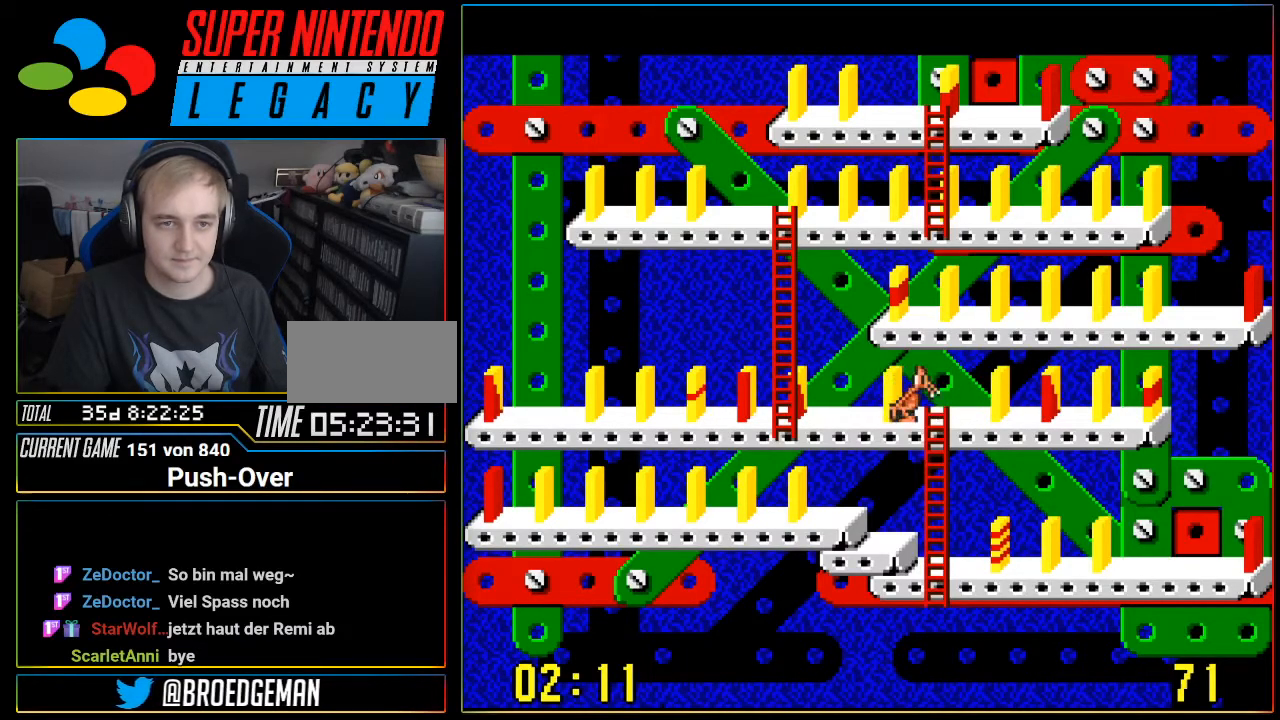
{"buttons": [], "events": [[284, "DPAD_RIGHT", "down"], [417, "DPAD_RIGHT", "up"]]}
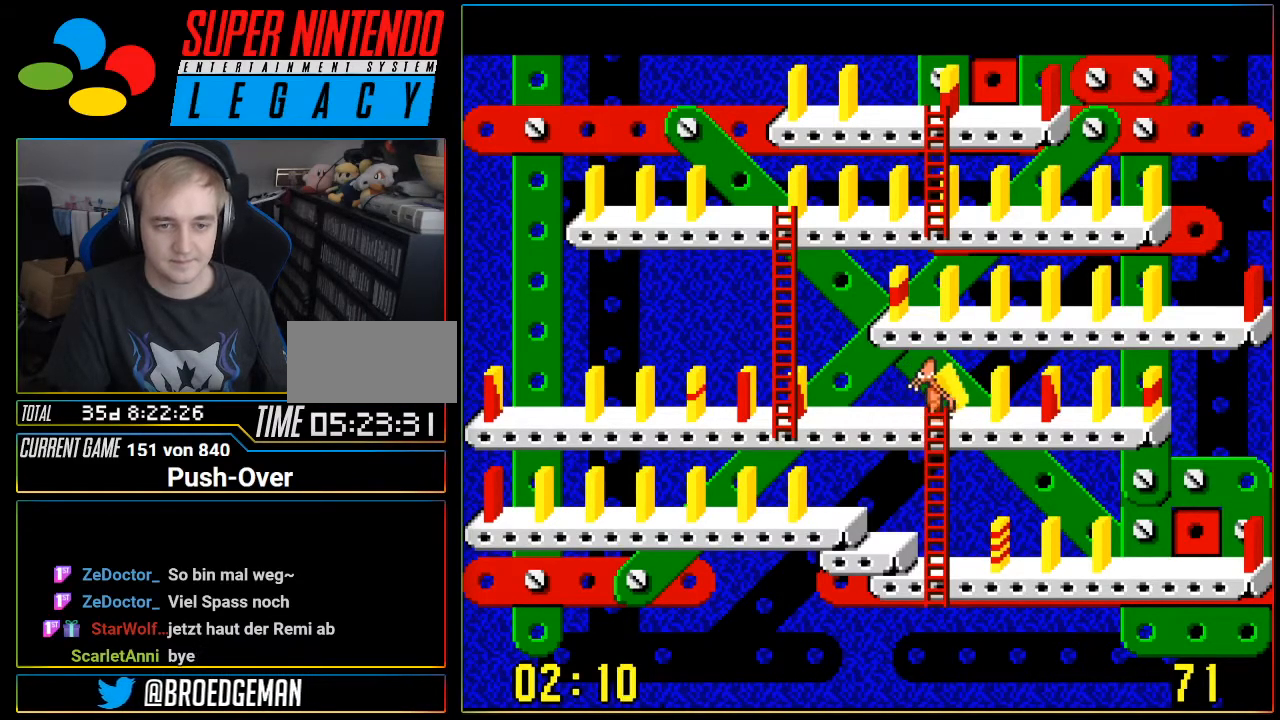
{"buttons": [], "events": [[100, "A", "down"], [284, "A", "up"]]}
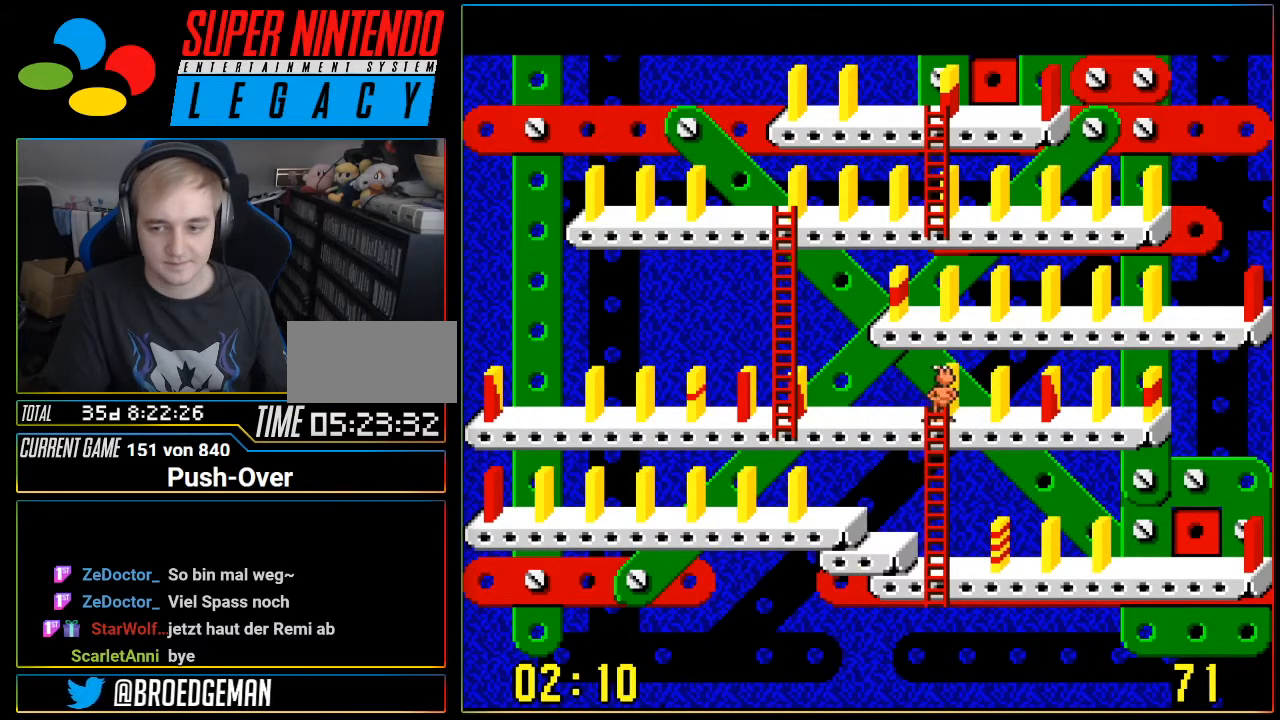
{"buttons": ["DPAD_LEFT"], "events": [[317, "DPAD_LEFT", "down"]]}
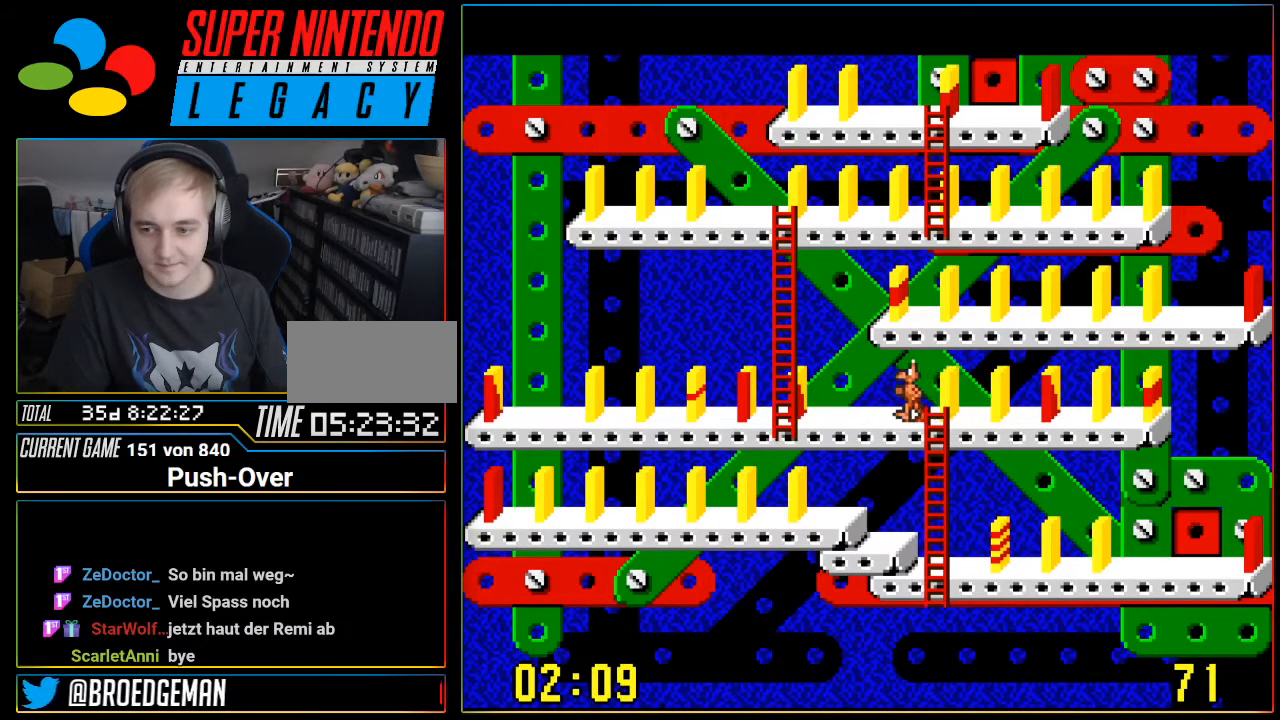
{"buttons": ["DPAD_LEFT"], "events": []}
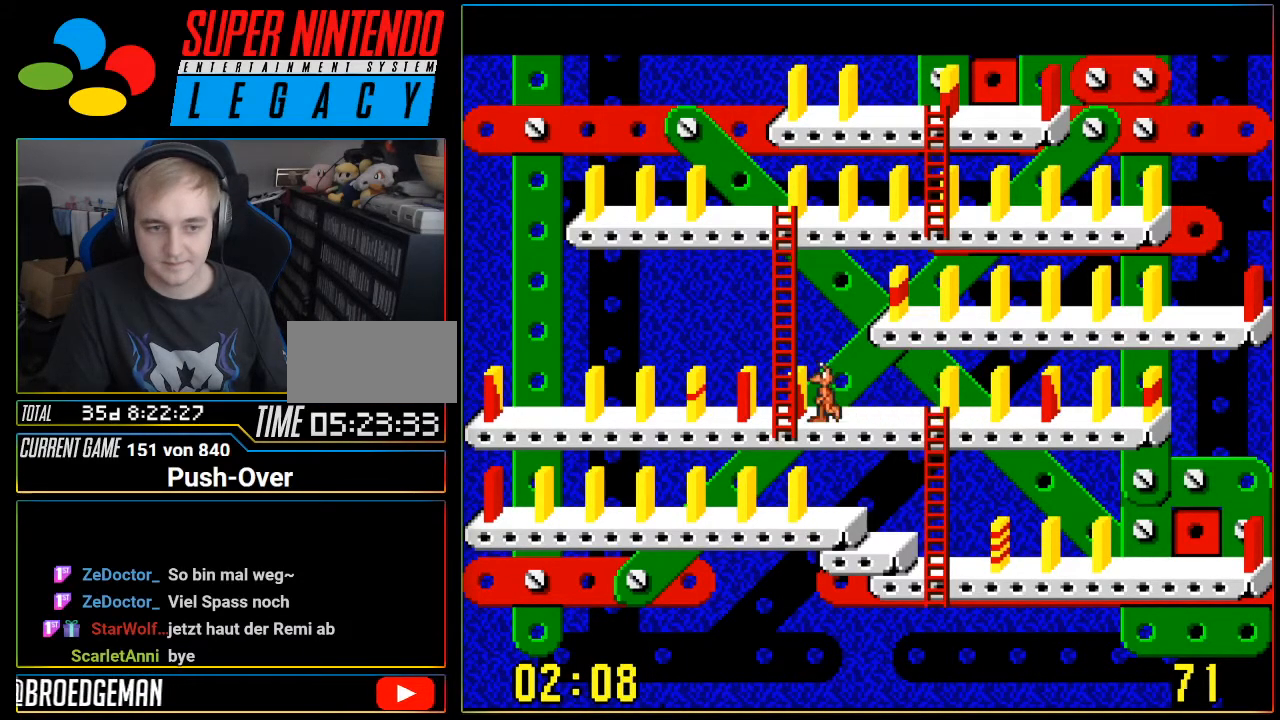
{"buttons": ["DPAD_UP"], "events": [[134, "DPAD_LEFT", "up"], [217, "DPAD_UP", "down"]]}
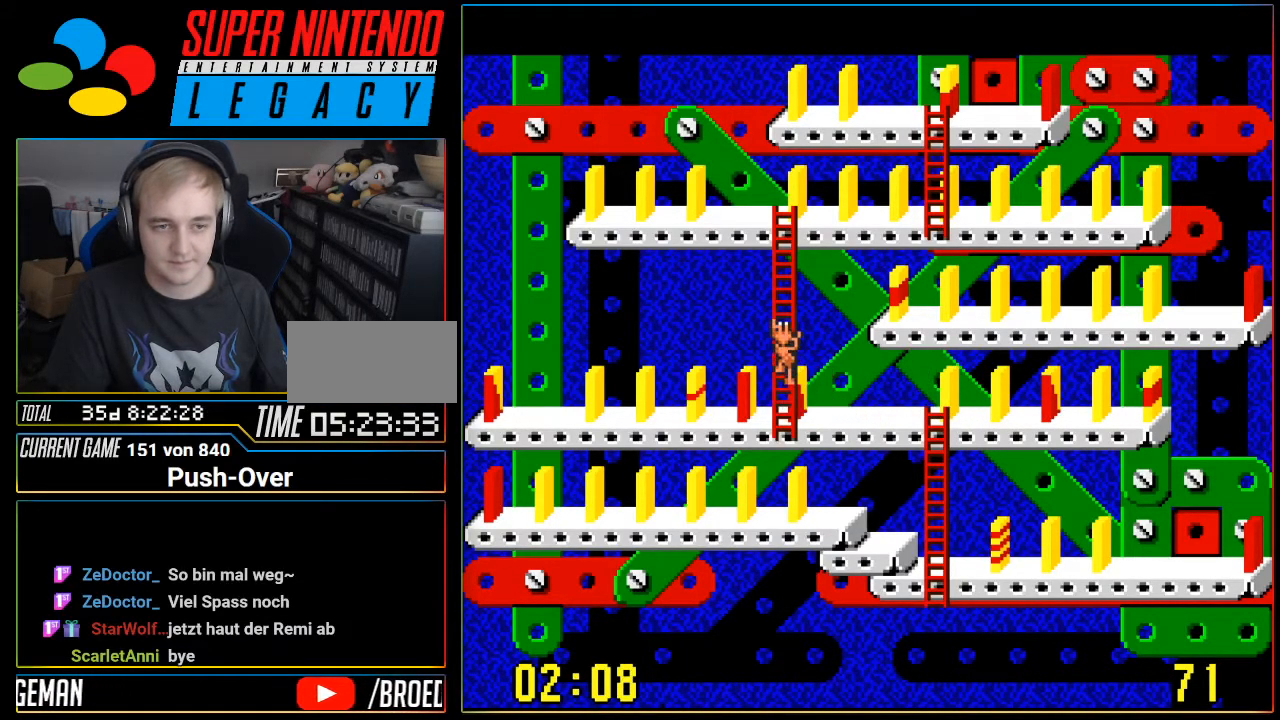
{"buttons": ["DPAD_UP"], "events": []}
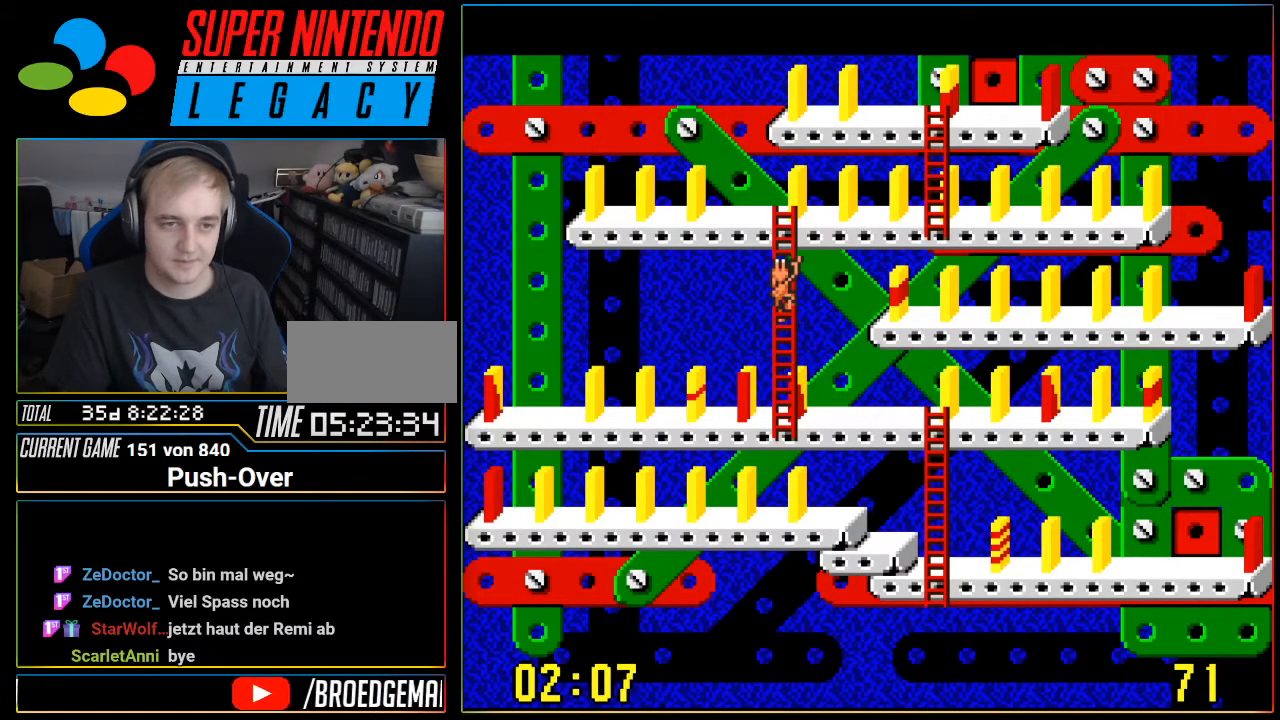
{"buttons": ["DPAD_UP"], "events": []}
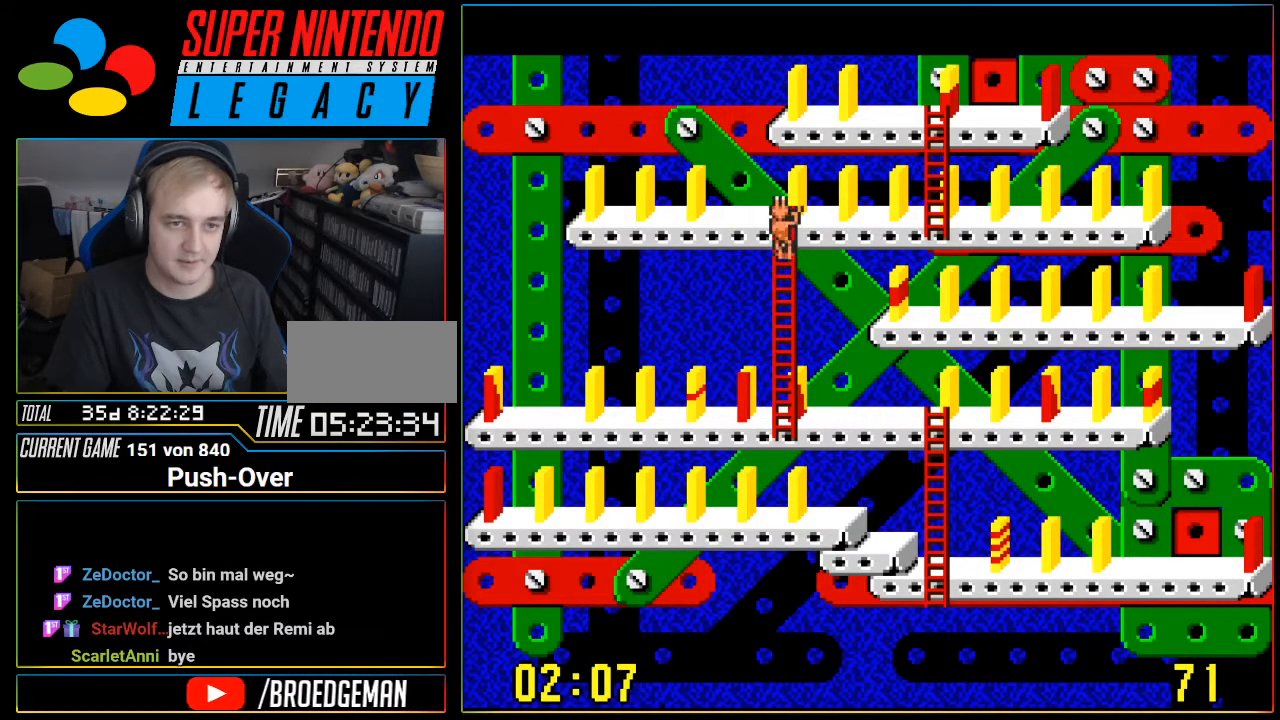
{"buttons": ["DPAD_RIGHT"], "events": [[267, "DPAD_UP", "up"], [301, "DPAD_RIGHT", "down"]]}
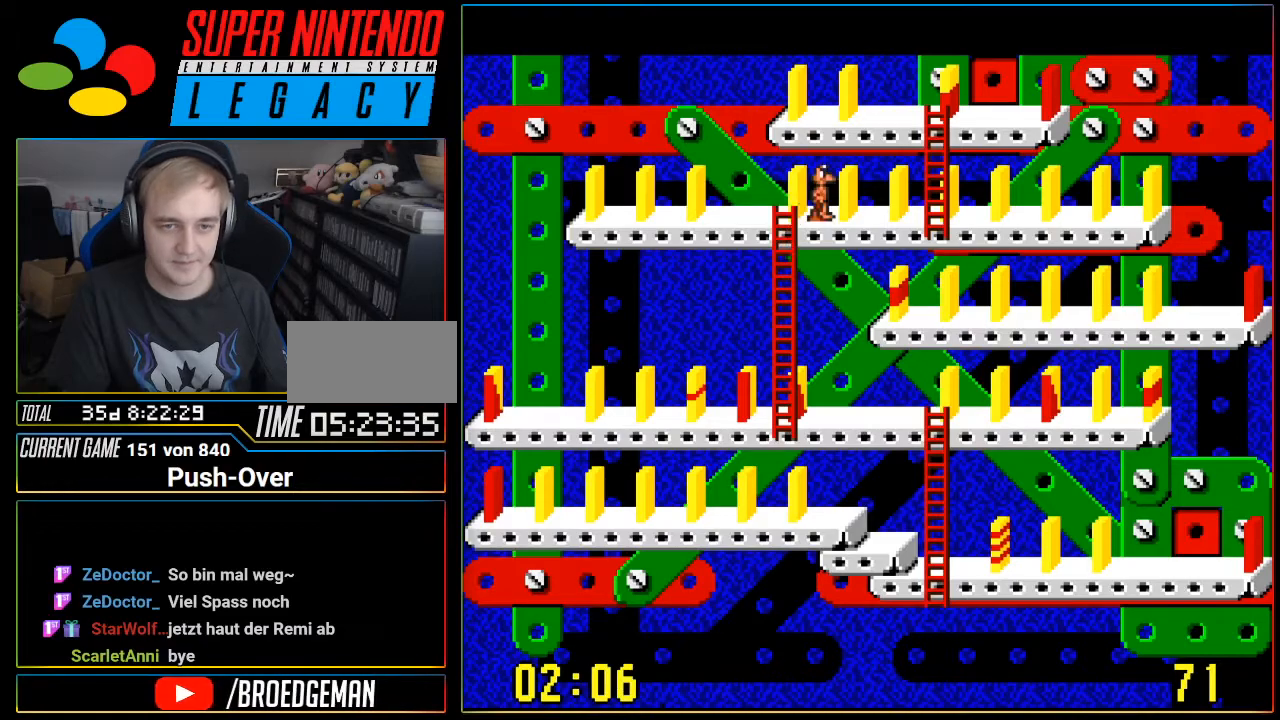
{"buttons": ["DPAD_RIGHT"], "events": []}
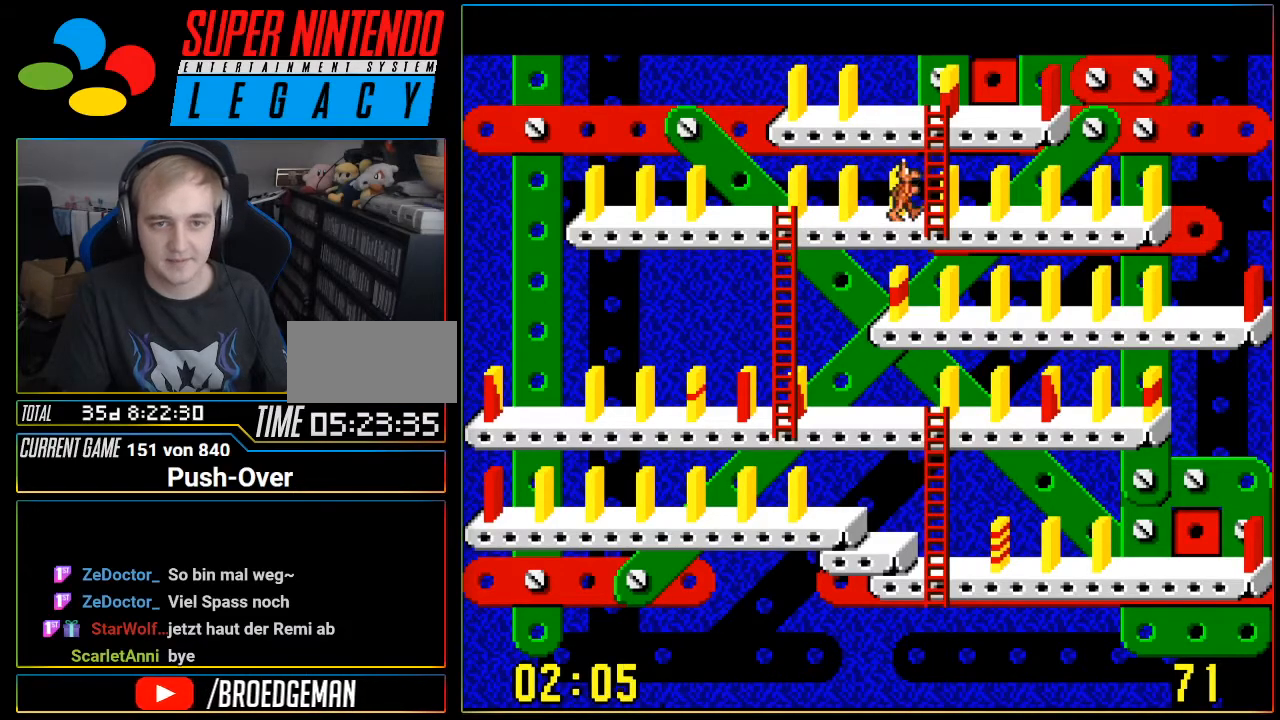
{"buttons": ["DPAD_UP"], "events": [[17, "DPAD_RIGHT", "up"], [84, "DPAD_UP", "down"]]}
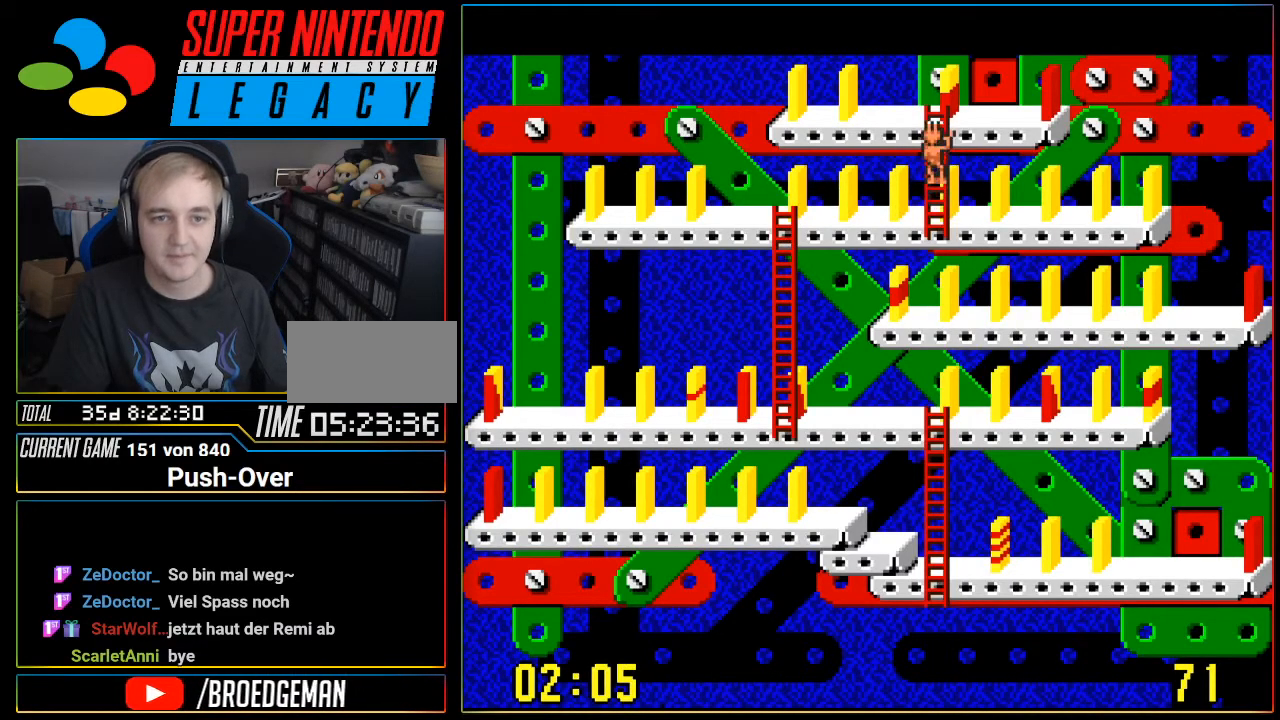
{"buttons": ["DPAD_LEFT"], "events": [[367, "DPAD_UP", "up"], [400, "DPAD_LEFT", "down"]]}
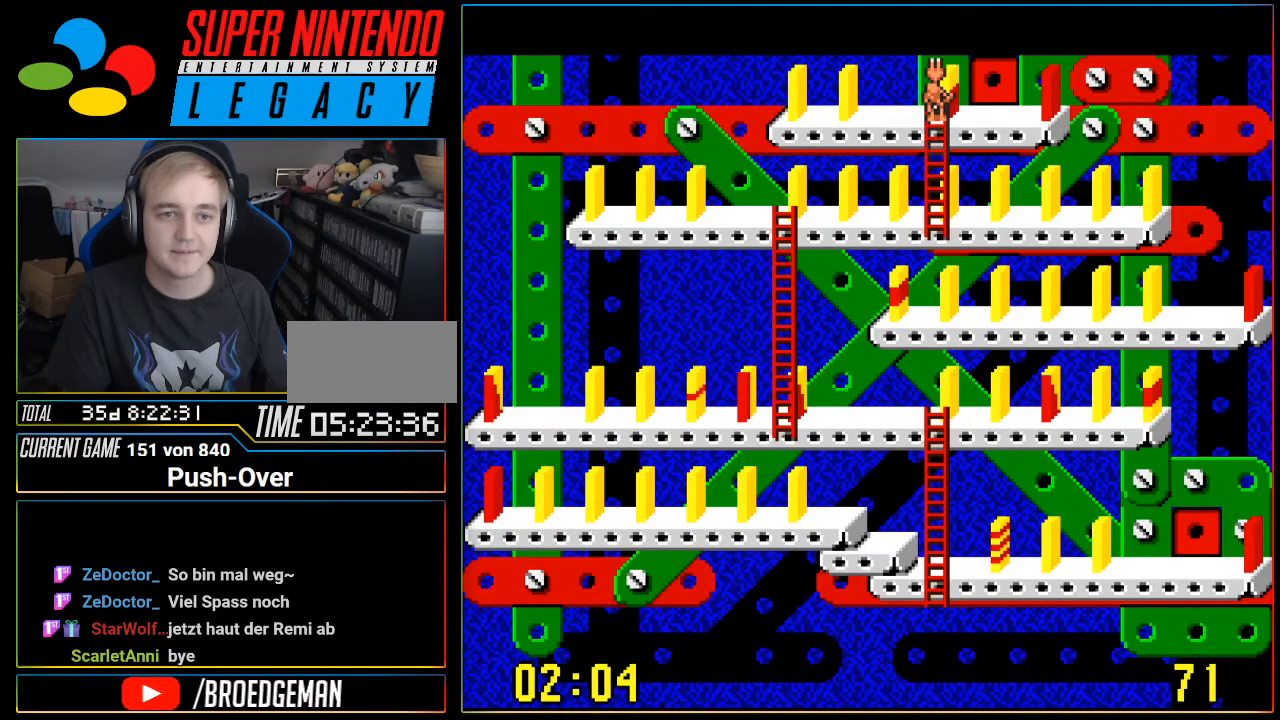
{"buttons": [], "events": [[50, "DPAD_LEFT", "up"]]}
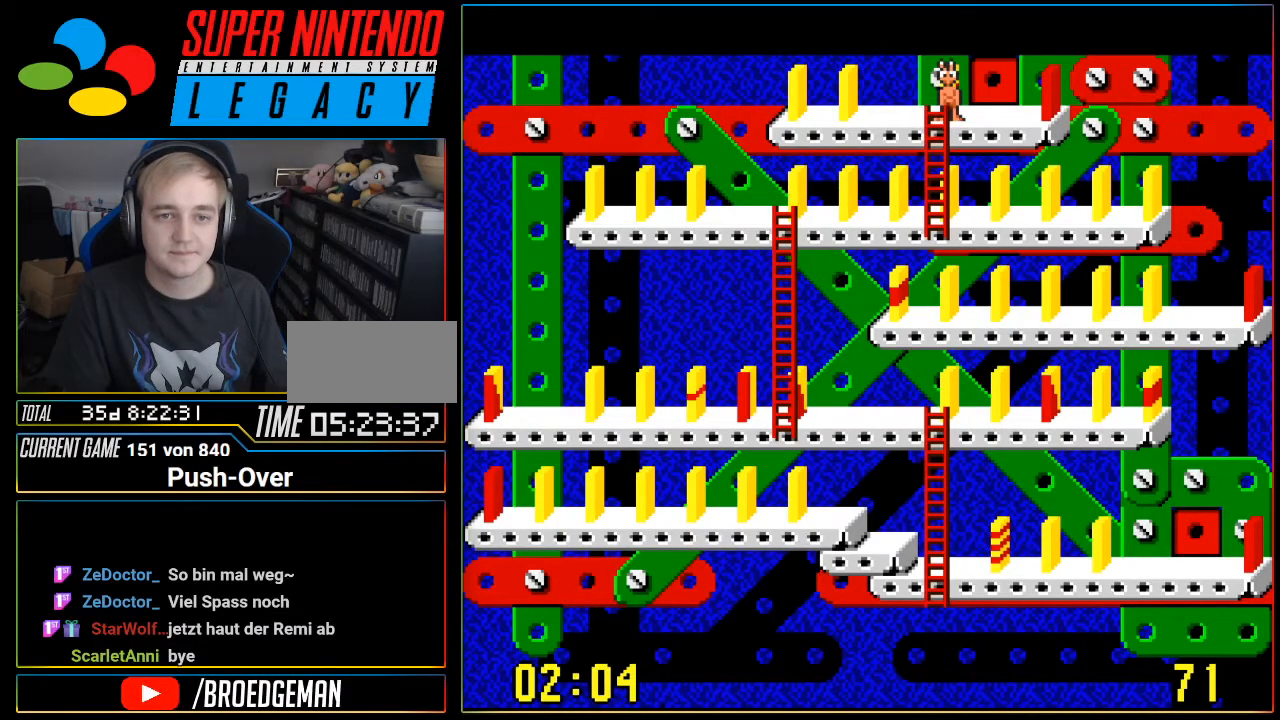
{"buttons": ["DPAD_LEFT"], "events": [[183, "DPAD_LEFT", "down"]]}
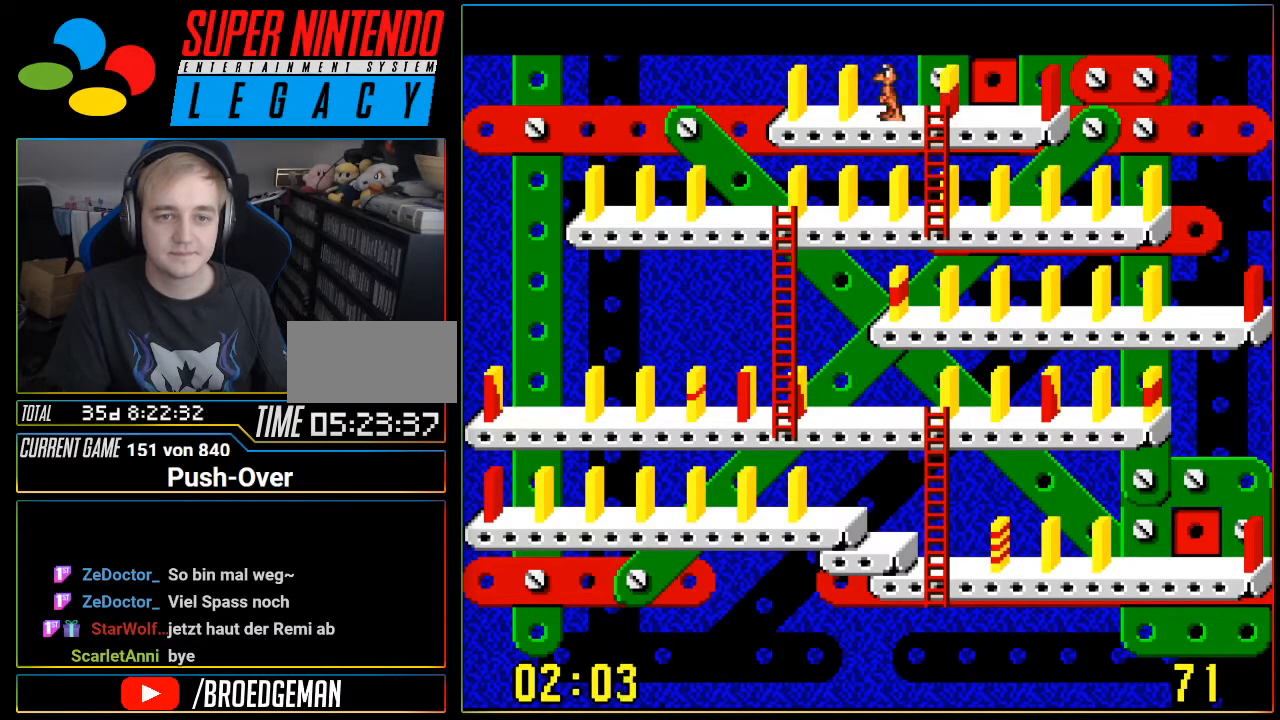
{"buttons": [], "events": [[50, "DPAD_LEFT", "up"], [217, "A", "down"], [434, "A", "up"]]}
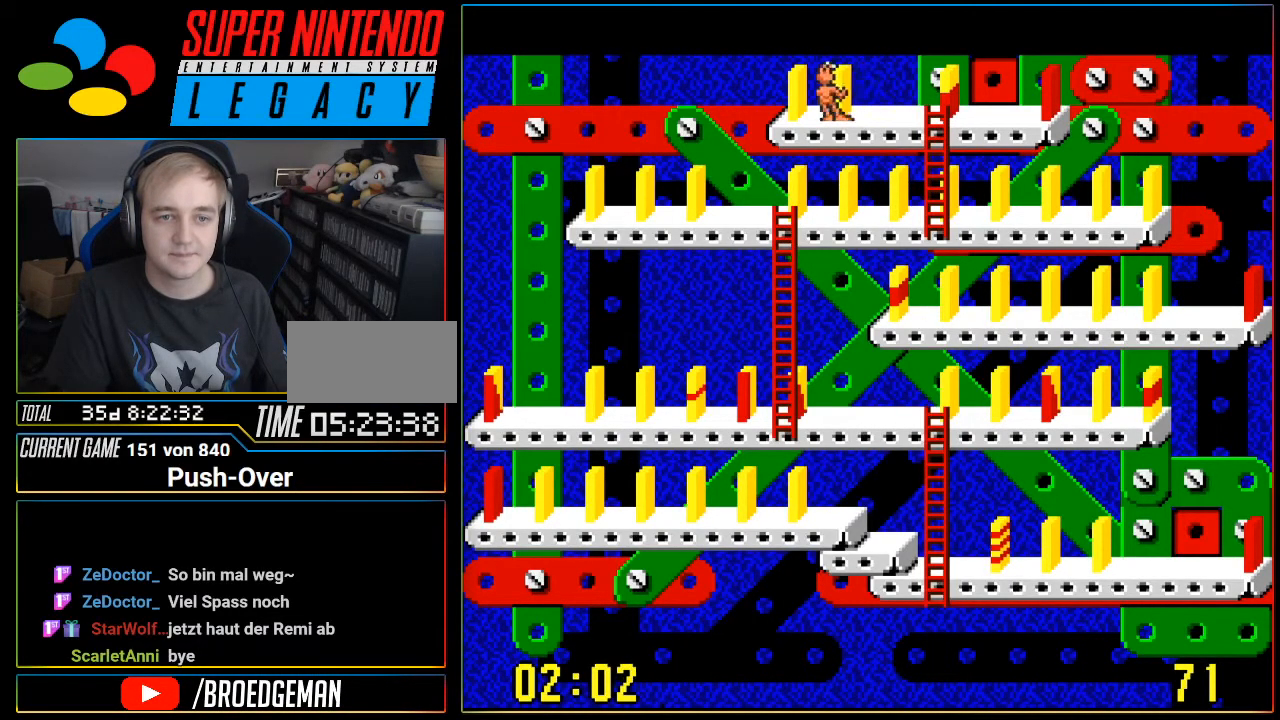
{"buttons": ["DPAD_LEFT"], "events": [[217, "DPAD_LEFT", "down"]]}
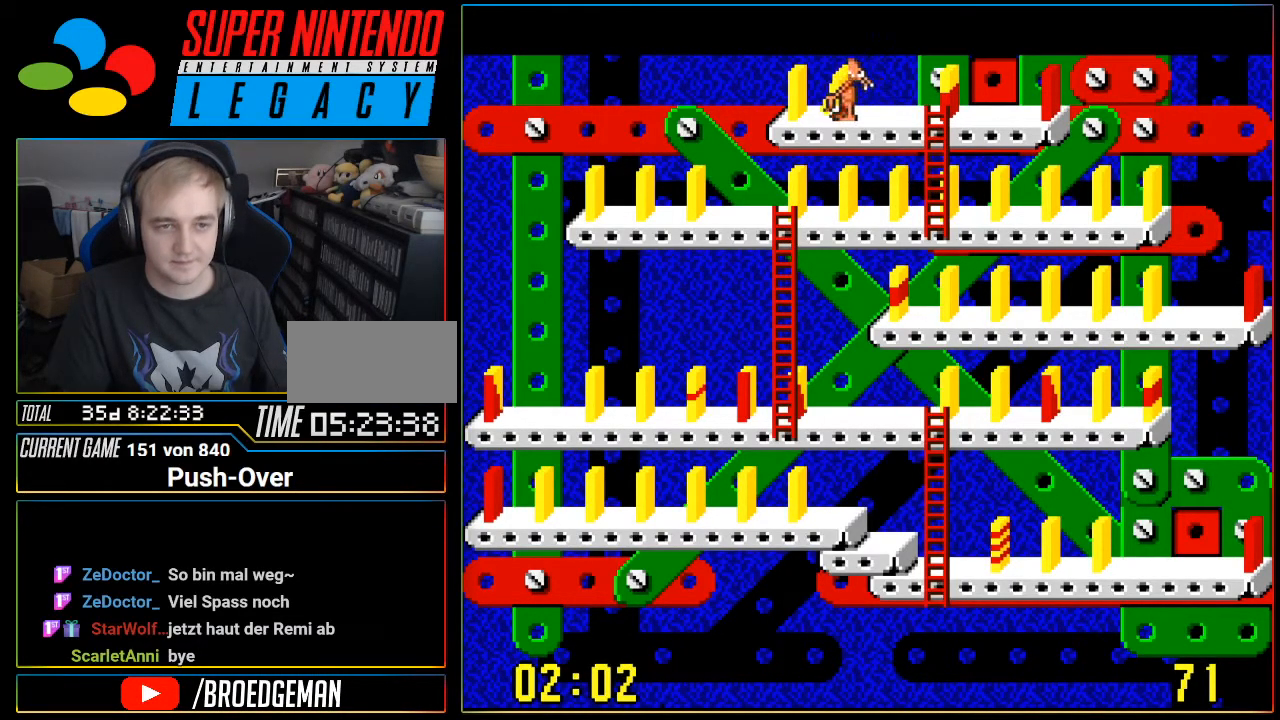
{"buttons": ["DPAD_LEFT"], "events": []}
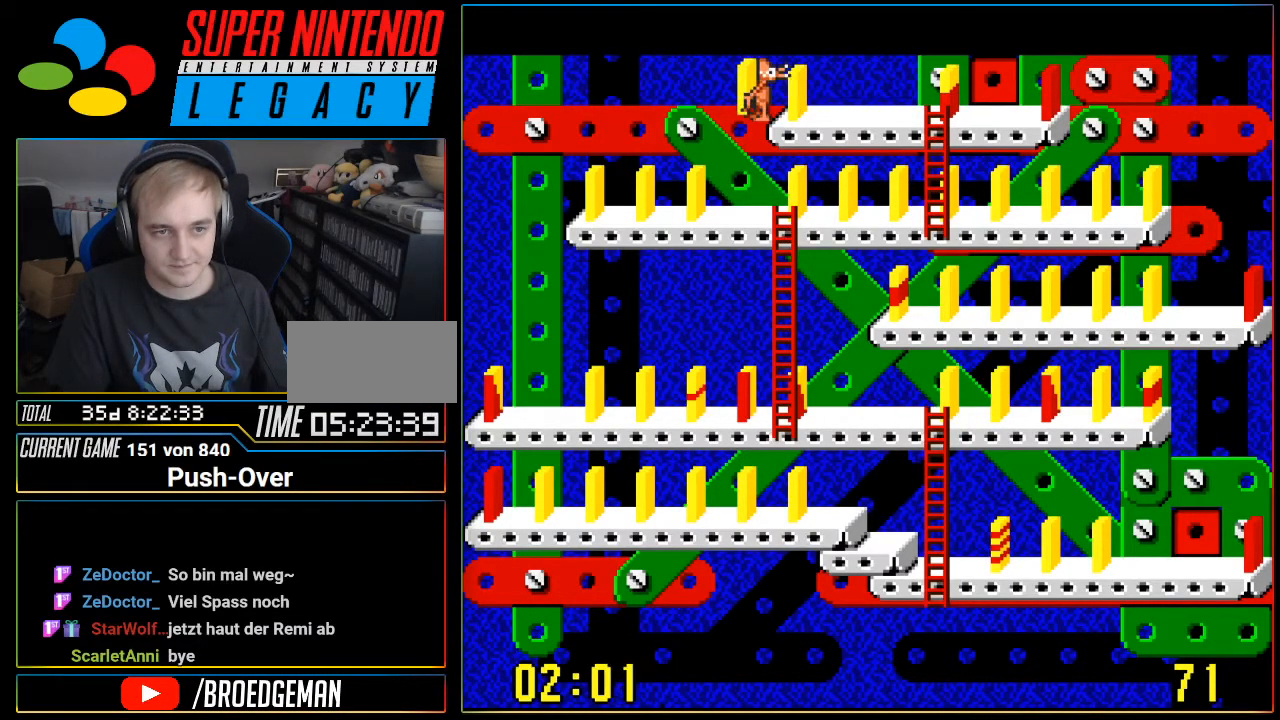
{"buttons": [], "events": [[400, "DPAD_LEFT", "up"]]}
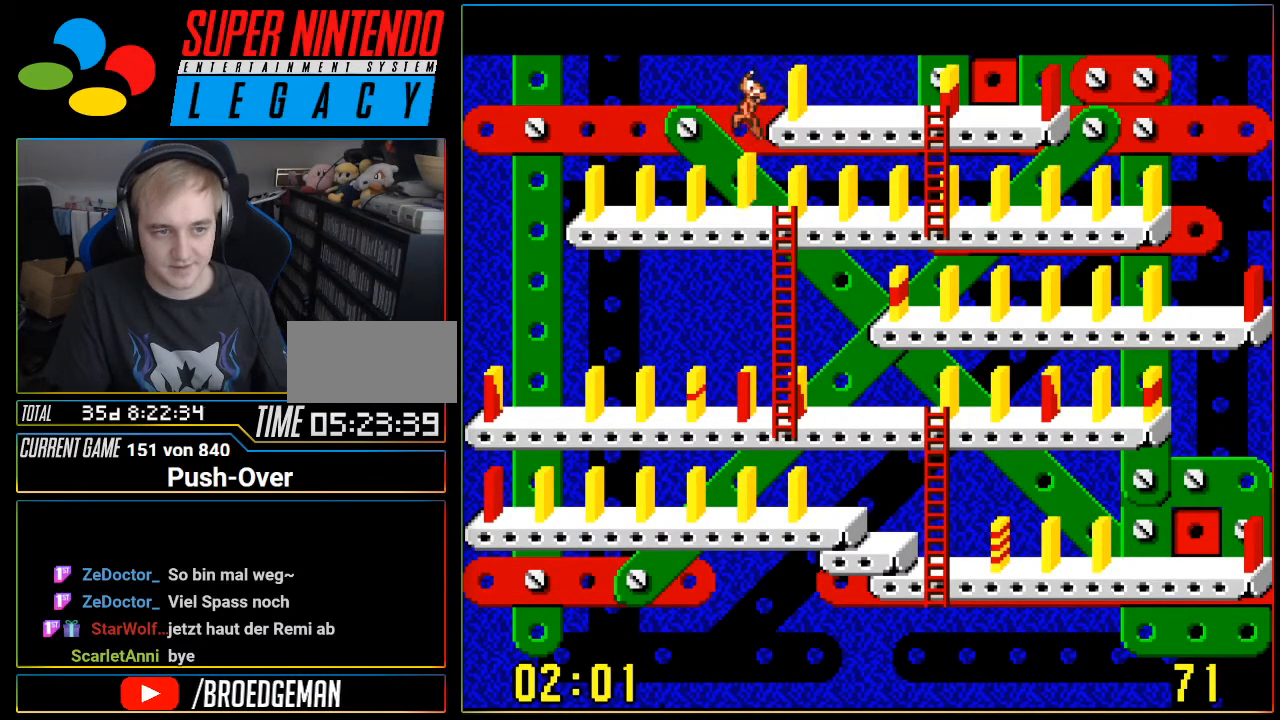
{"buttons": [], "events": []}
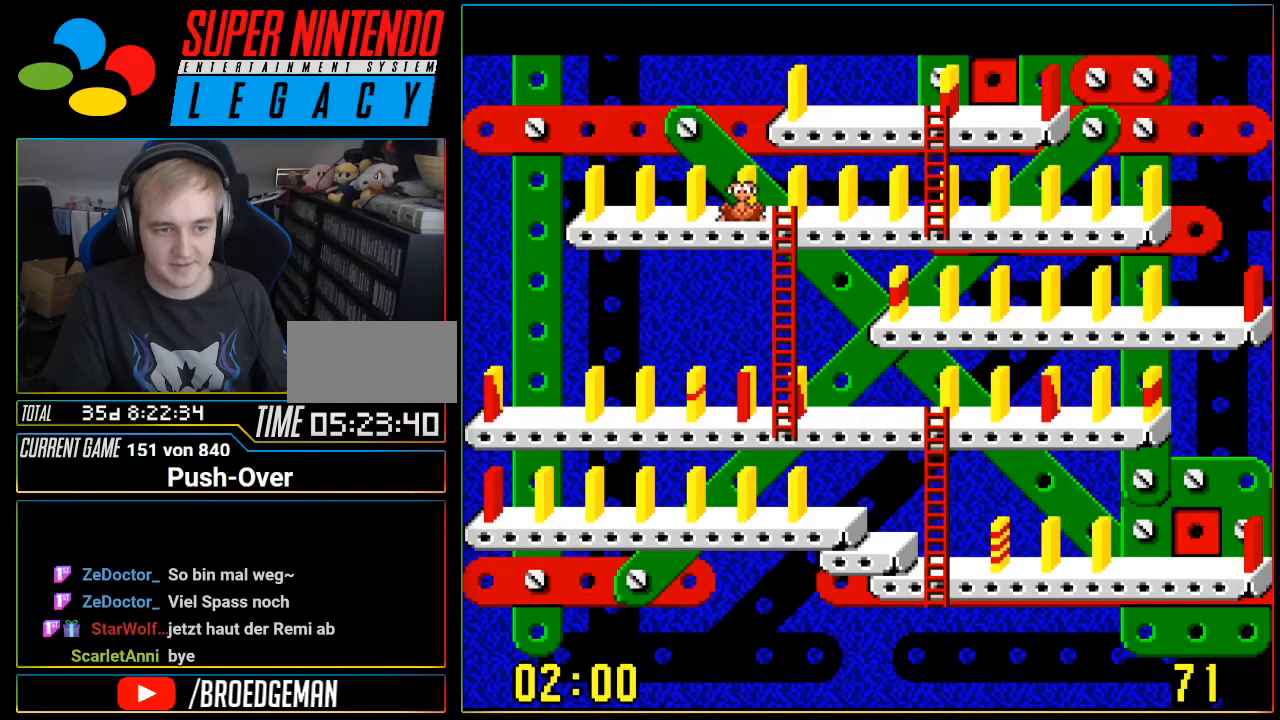
{"buttons": [], "events": [[150, "DPAD_UP", "down"], [217, "DPAD_UP", "up"]]}
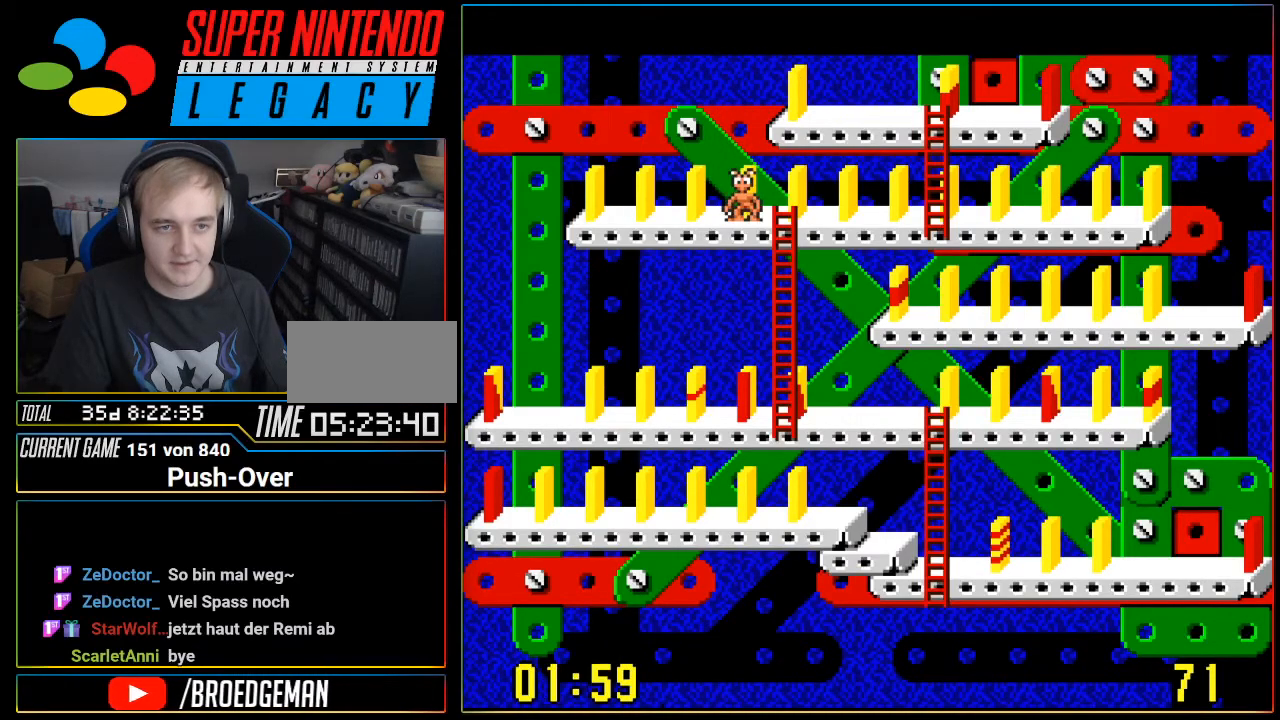
{"buttons": [], "events": [[150, "A", "down"], [367, "A", "up"]]}
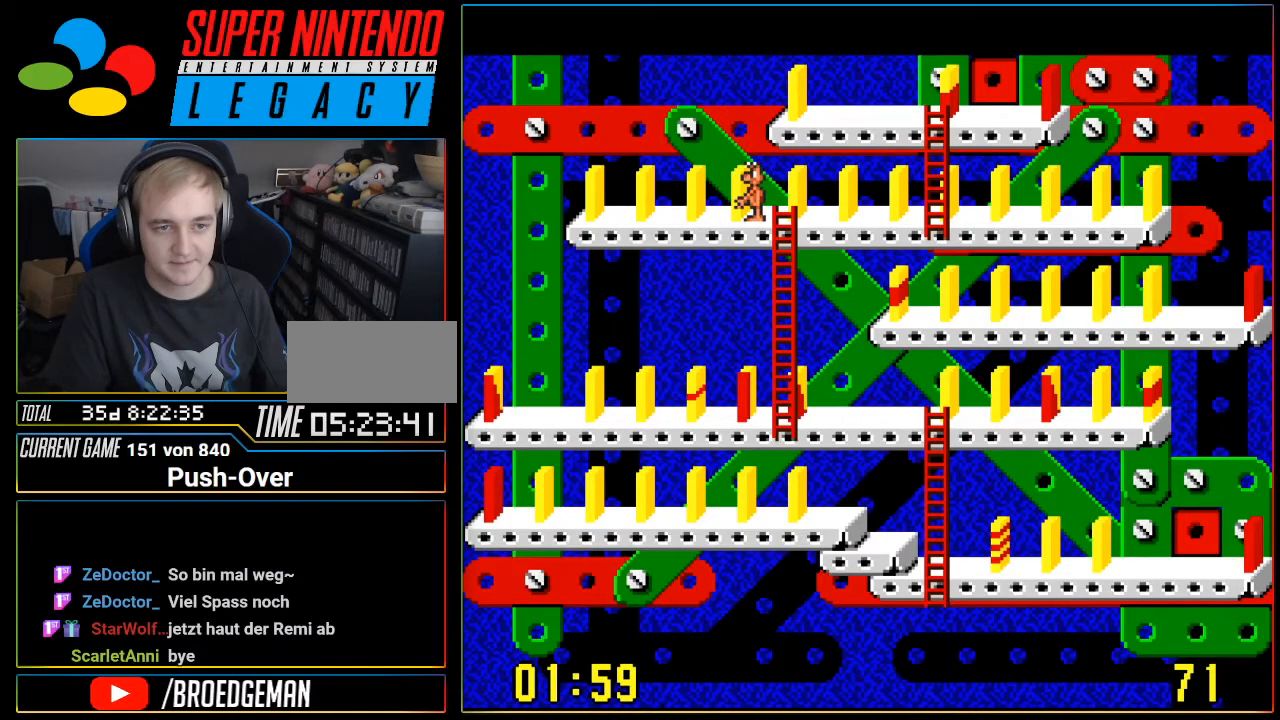
{"buttons": ["DPAD_RIGHT"], "events": [[400, "DPAD_RIGHT", "down"]]}
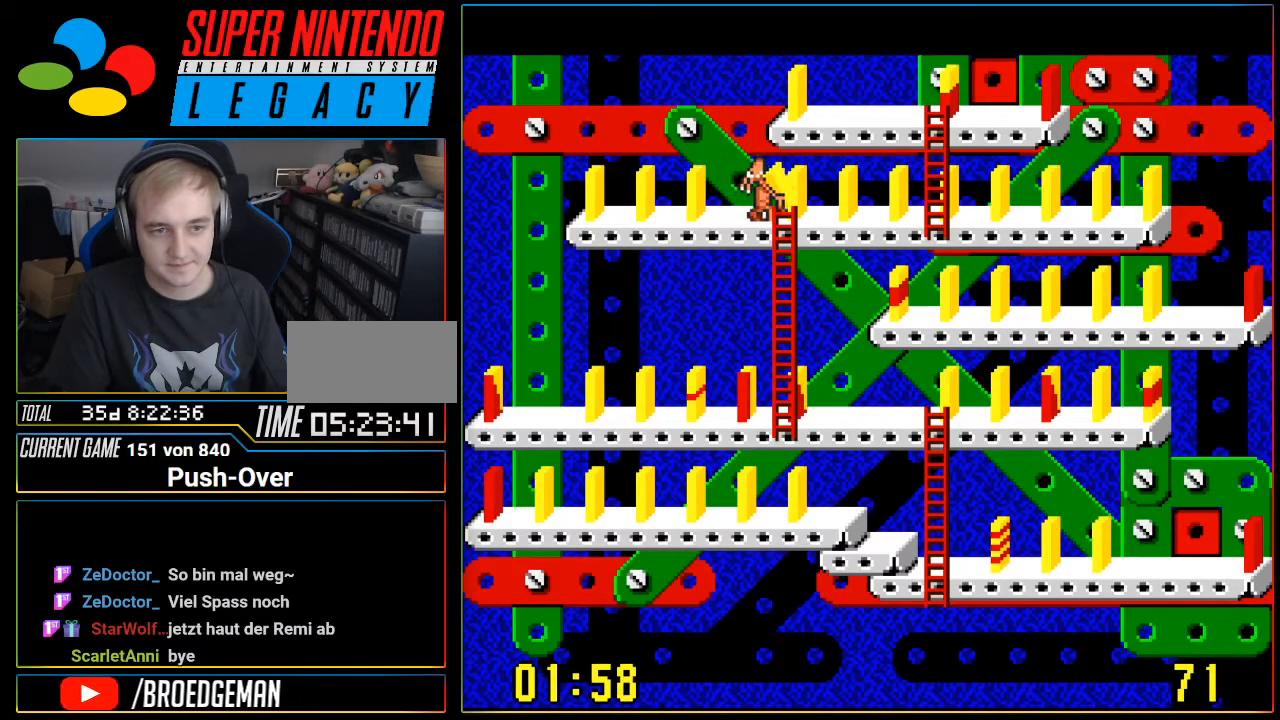
{"buttons": ["DPAD_DOWN"], "events": [[50, "DPAD_RIGHT", "up"], [234, "DPAD_DOWN", "down"]]}
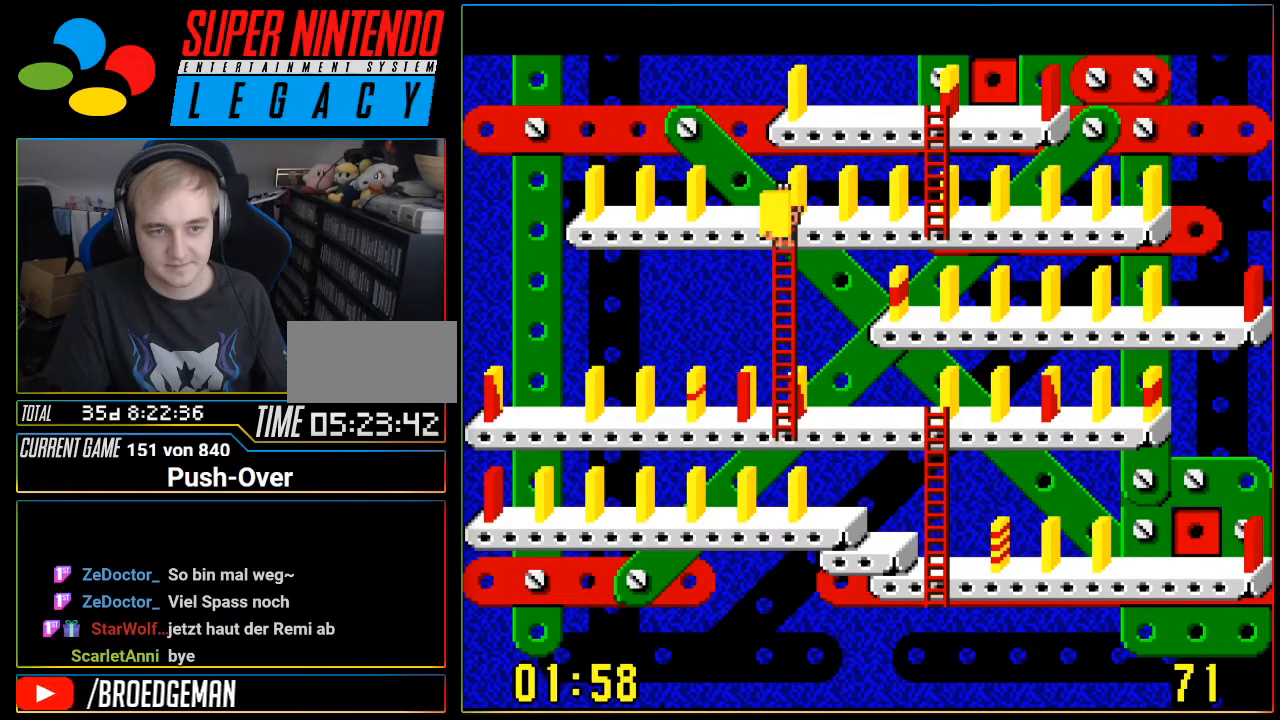
{"buttons": ["DPAD_DOWN"], "events": []}
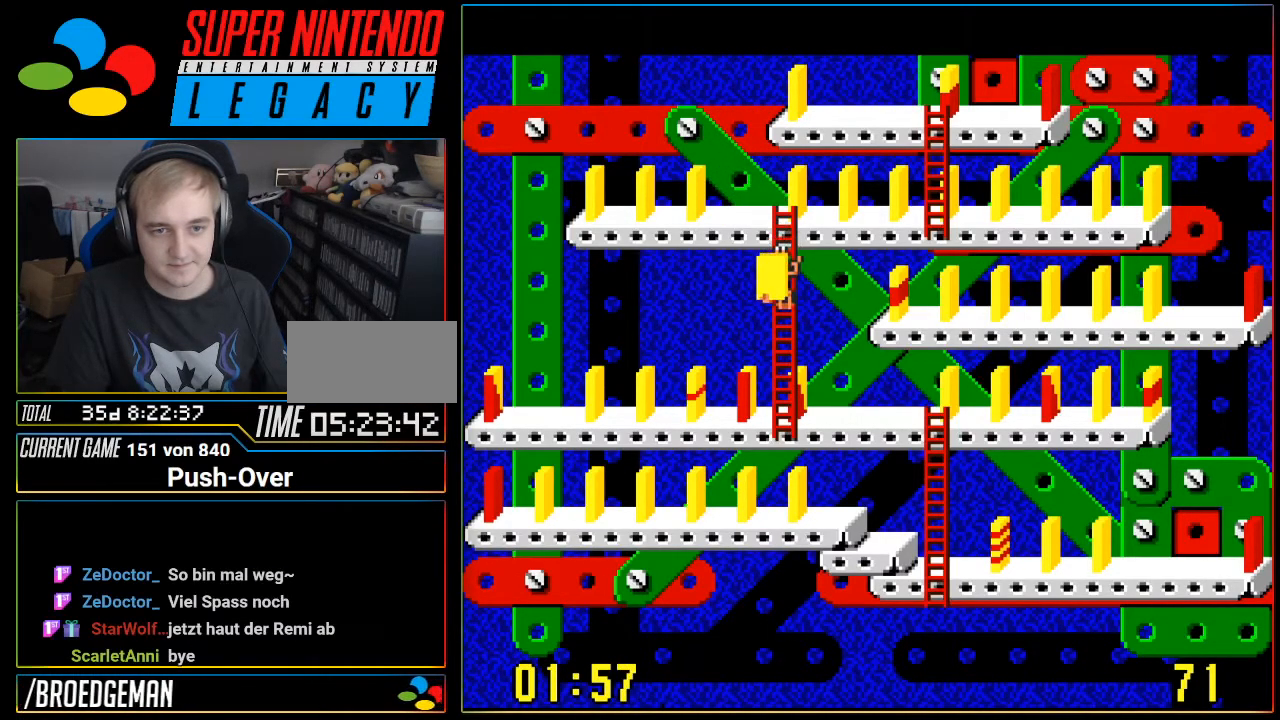
{"buttons": ["DPAD_DOWN"], "events": []}
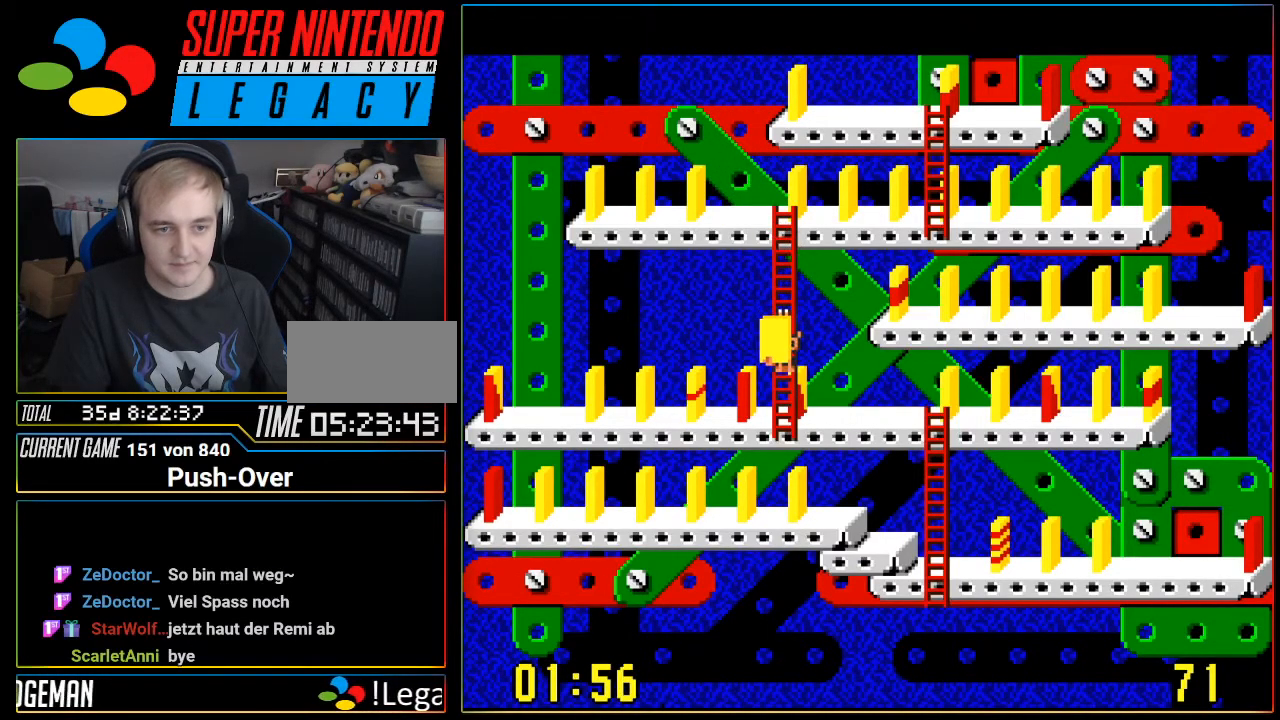
{"buttons": ["DPAD_RIGHT"], "events": [[400, "DPAD_DOWN", "up"], [400, "DPAD_RIGHT", "down"]]}